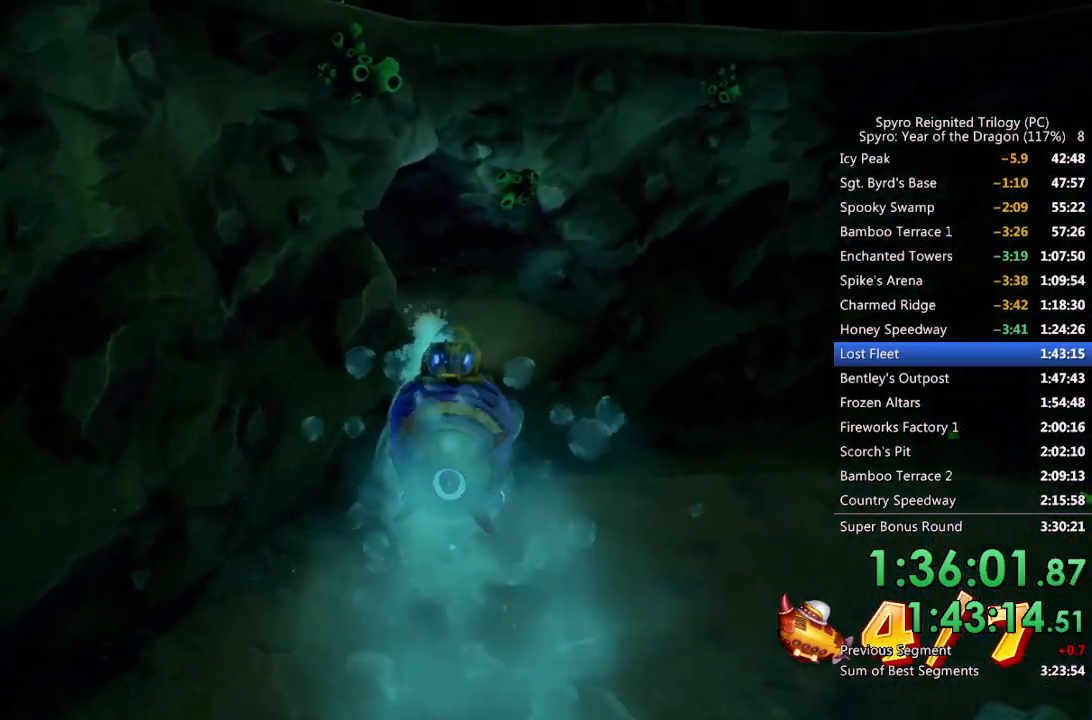
Gameplay with a controller (PlayStation layout); each line is a JSON object with the inputs held at the frame after it. "events" lists button and stick changes between this image and that frame as [ms after this image, input, new state], when the widget could be followed in between.
{"buttons": ["CIRCLE"], "left_stick": "center", "right_stick": "center", "events": [[33, "CIRCLE", "up"], [100, "CIRCLE", "down"], [167, "CIRCLE", "up"], [233, "CIRCLE", "down"], [300, "CIRCLE", "up"], [367, "CIRCLE", "down"], [433, "CIRCLE", "up"], [483, "CIRCLE", "down"]]}
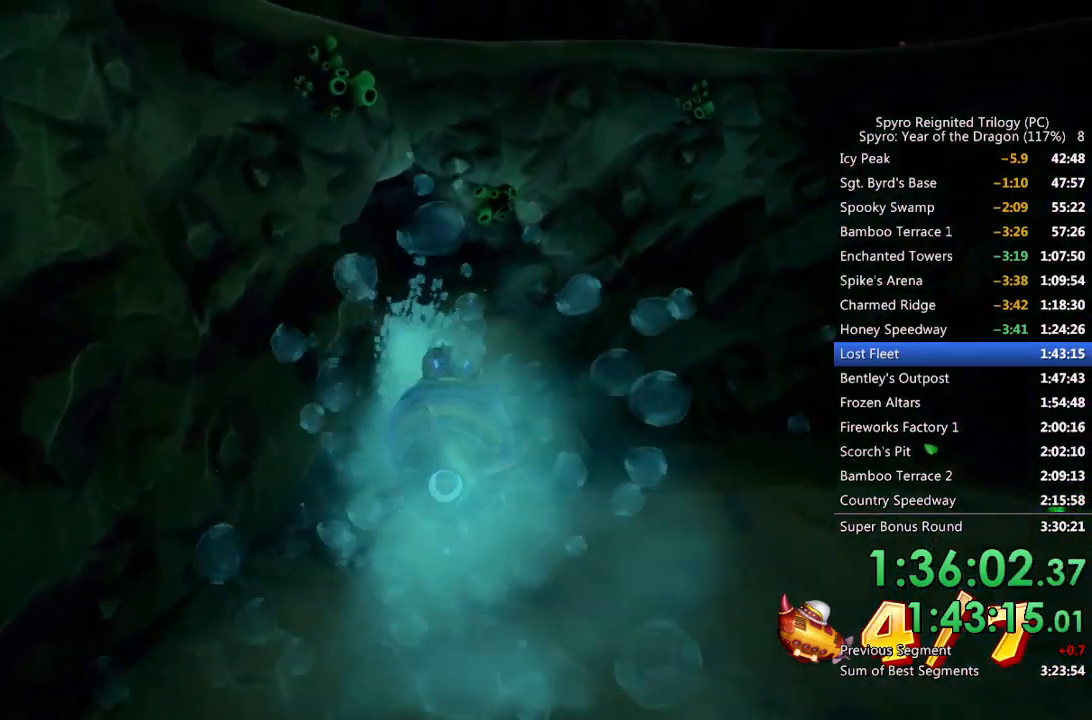
{"buttons": ["CIRCLE"], "left_stick": "center", "right_stick": "center", "events": [[67, "CIRCLE", "up"], [117, "CIRCLE", "down"], [200, "CIRCLE", "up"], [233, "CIRCLE", "down"], [317, "CIRCLE", "up"], [367, "CIRCLE", "down"], [433, "CIRCLE", "up"], [483, "CIRCLE", "down"]]}
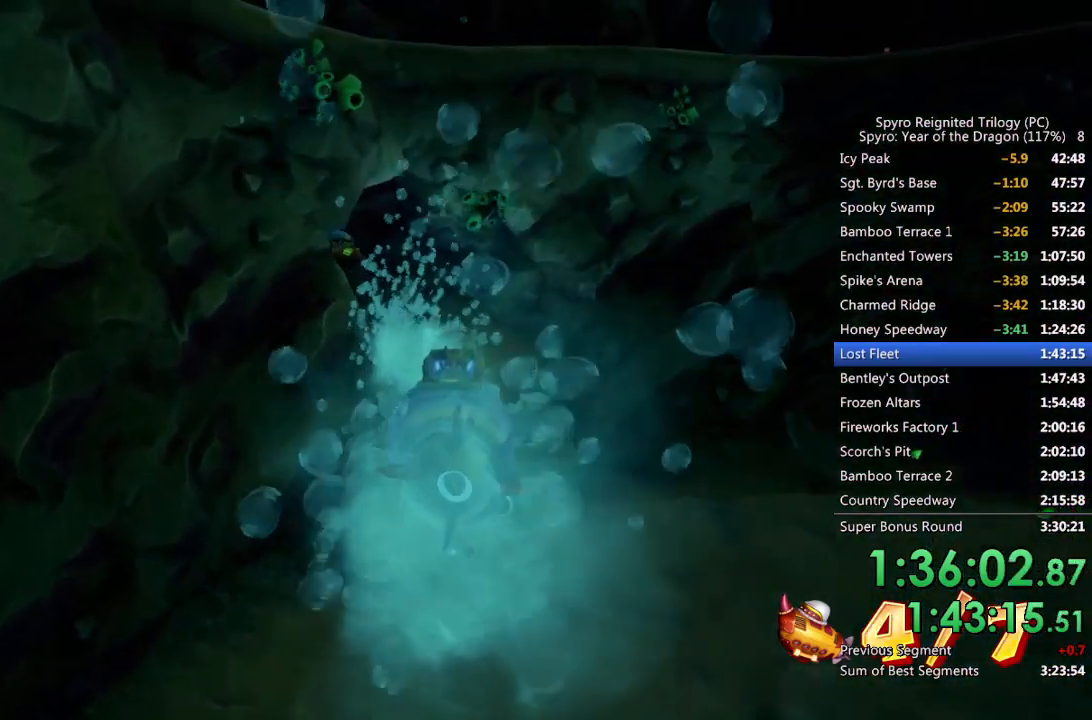
{"buttons": ["SQUARE"], "left_stick": "right", "right_stick": "center", "events": [[67, "CIRCLE", "up"], [117, "CIRCLE", "down"], [183, "CIRCLE", "up"], [183, "left_stick", "right"], [233, "CIRCLE", "down"], [300, "CIRCLE", "up"], [467, "SQUARE", "down"]]}
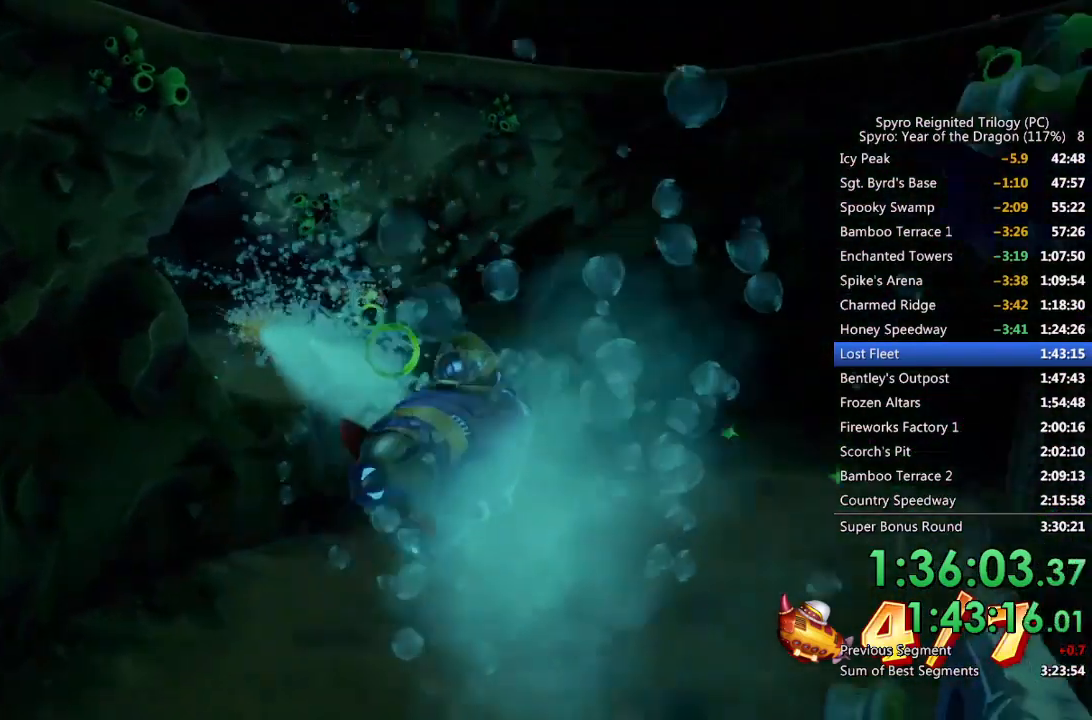
{"buttons": ["SQUARE"], "left_stick": "center", "right_stick": "center", "events": [[67, "left_stick", "center"], [117, "left_stick", "right"], [250, "left_stick", "center"], [283, "CIRCLE", "down"], [433, "CIRCLE", "up"]]}
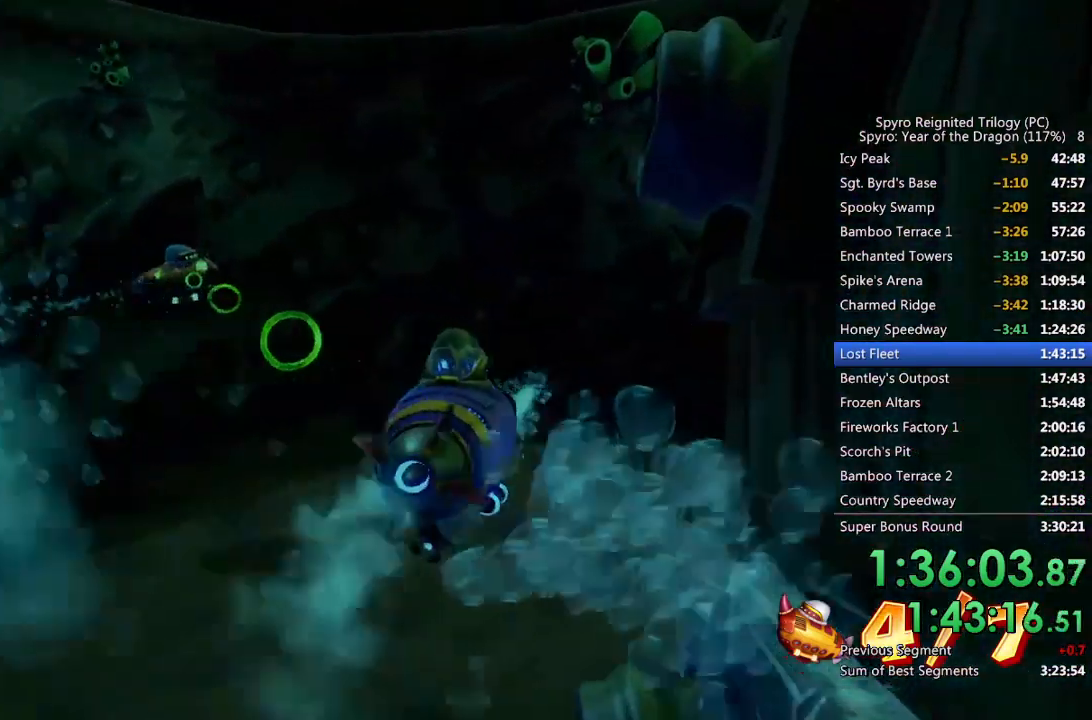
{"buttons": ["SQUARE"], "left_stick": "up-right", "right_stick": "center", "events": [[83, "left_stick", "down-right"], [200, "left_stick", "center"], [450, "left_stick", "up-right"]]}
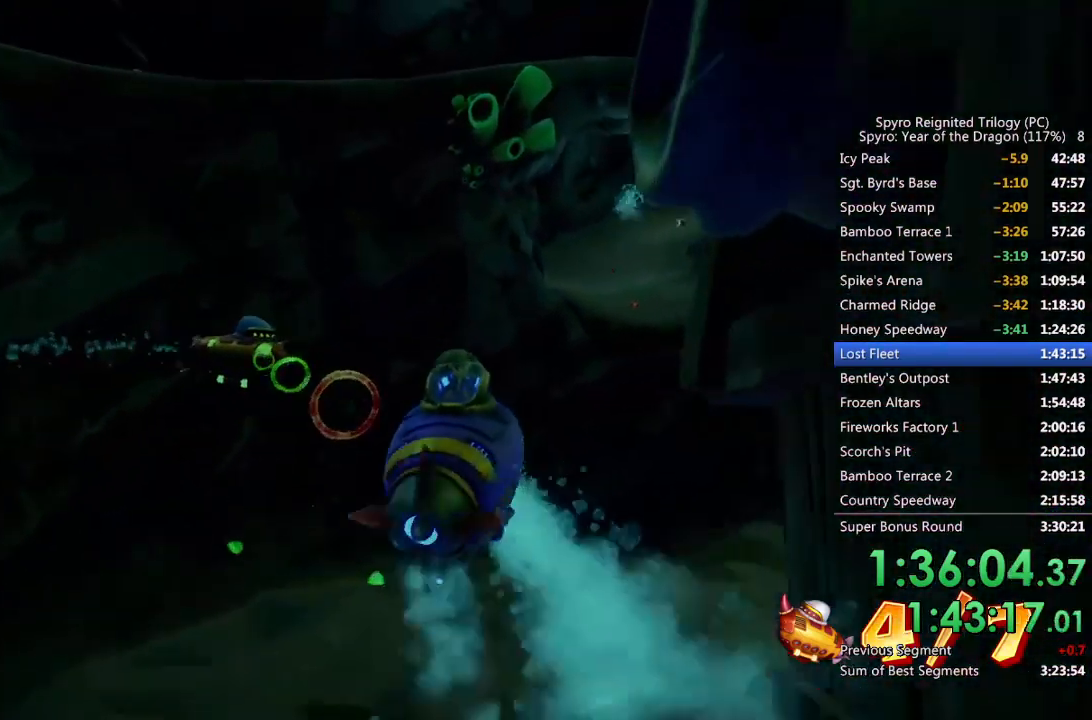
{"buttons": ["SQUARE"], "left_stick": "down-right", "right_stick": "center", "events": [[33, "left_stick", "center"], [167, "left_stick", "up-right"], [200, "CIRCLE", "down"], [317, "CIRCLE", "up"], [333, "left_stick", "right"], [383, "CIRCLE", "down"], [467, "CIRCLE", "up"], [483, "left_stick", "down-right"]]}
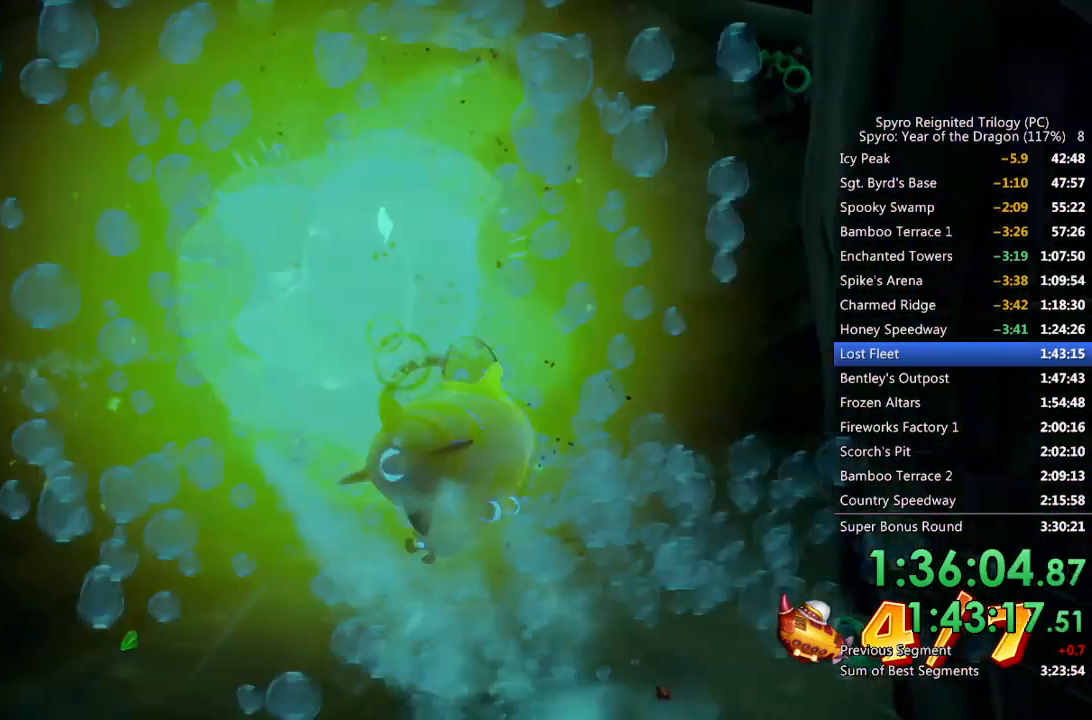
{"buttons": ["SQUARE"], "left_stick": "center", "right_stick": "center", "events": [[250, "left_stick", "center"], [333, "left_stick", "down"], [500, "left_stick", "center"]]}
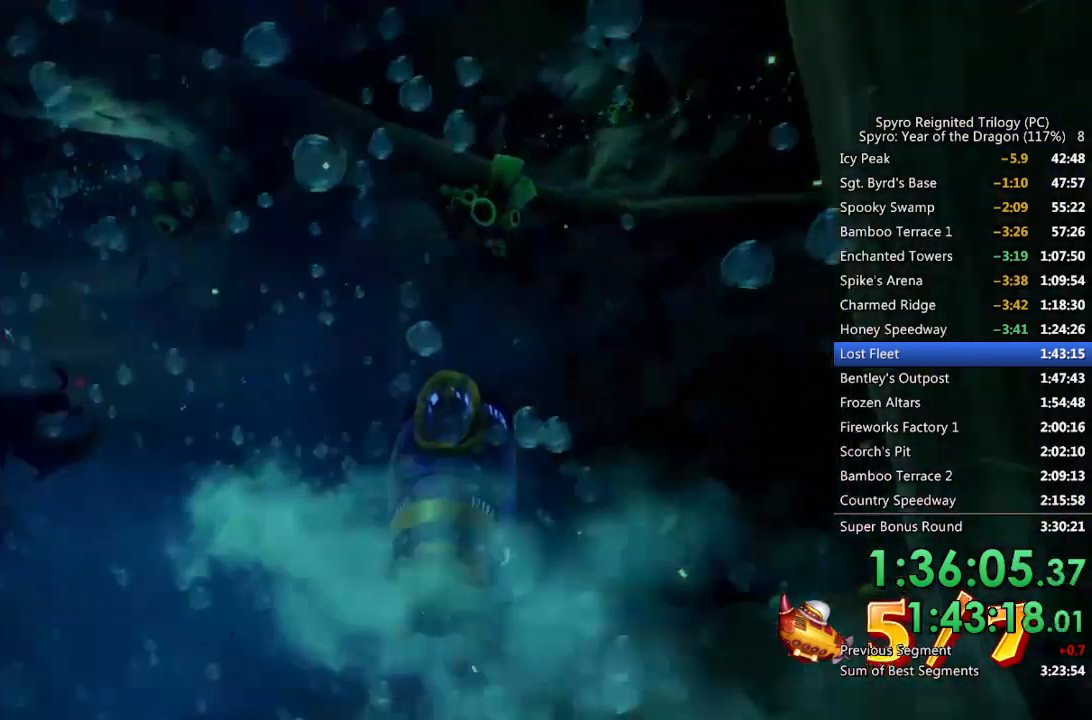
{"buttons": ["SQUARE"], "left_stick": "up-right", "right_stick": "center", "events": [[433, "left_stick", "up-right"]]}
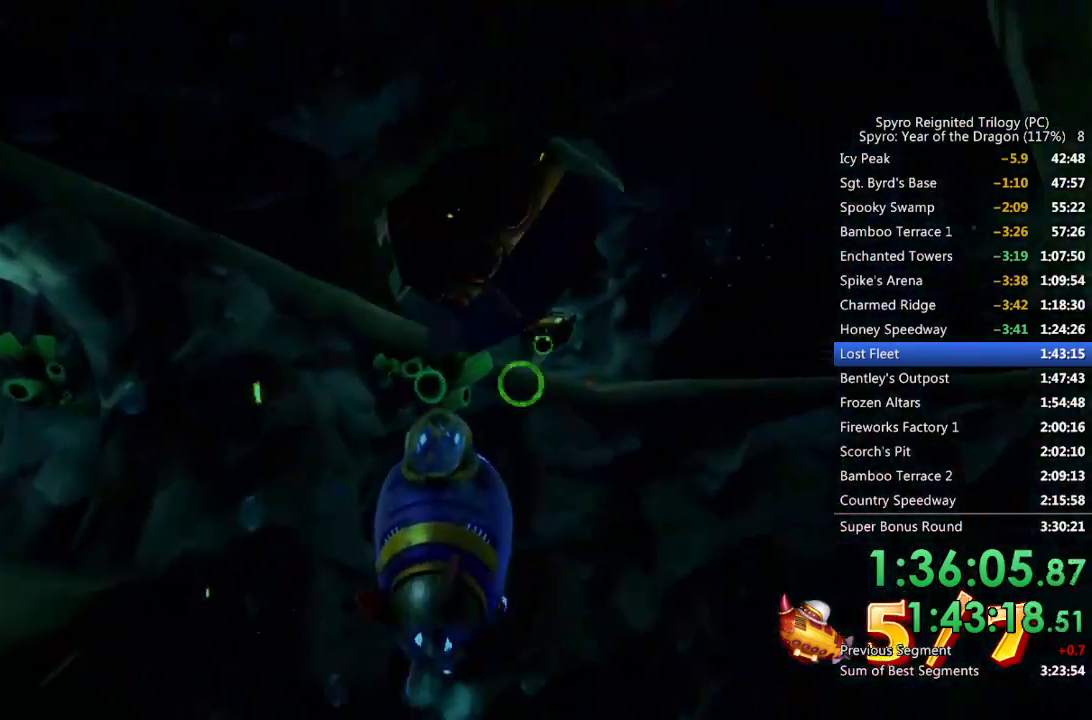
{"buttons": ["SQUARE"], "left_stick": "up-right", "right_stick": "center", "events": [[33, "left_stick", "center"], [200, "left_stick", "up-right"]]}
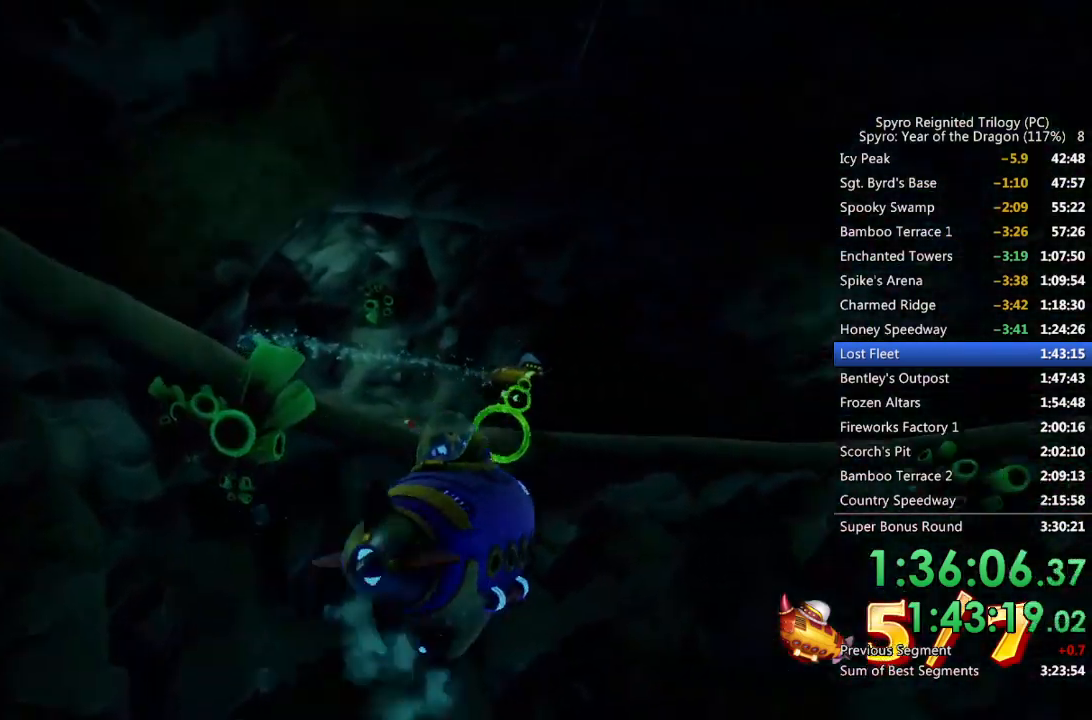
{"buttons": ["SQUARE"], "left_stick": "up", "right_stick": "center", "events": [[67, "left_stick", "right"], [233, "left_stick", "center"], [283, "CIRCLE", "down"], [383, "CIRCLE", "up"], [433, "left_stick", "up"]]}
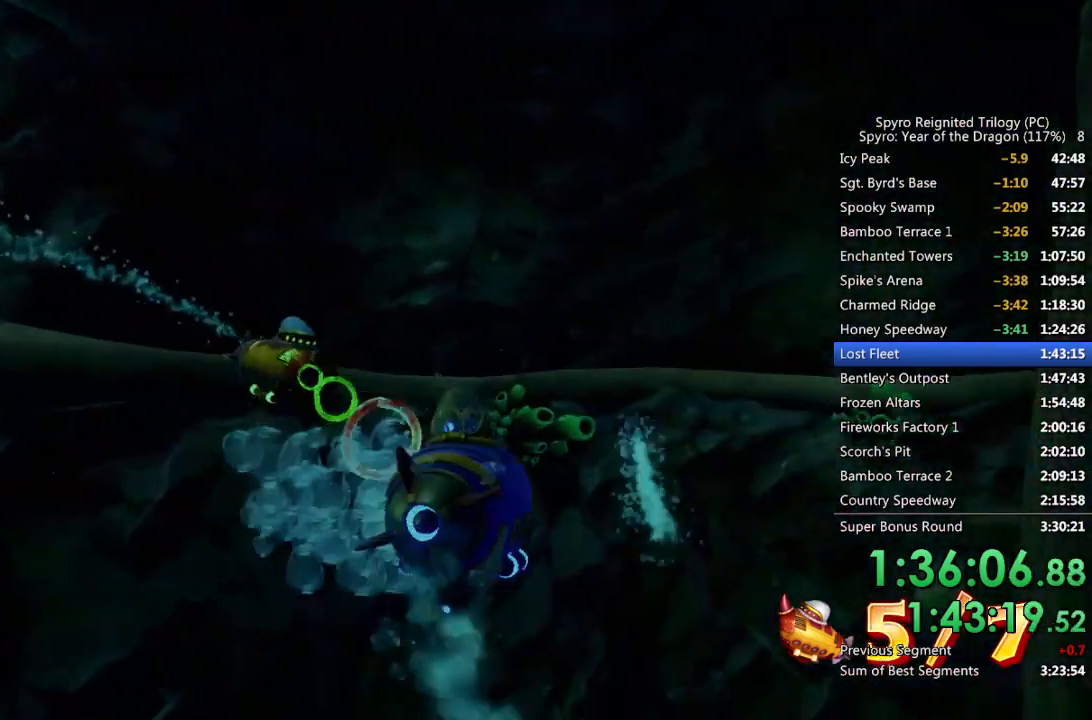
{"buttons": [], "left_stick": "down-left", "right_stick": "center", "events": [[33, "left_stick", "center"], [117, "left_stick", "up-right"], [133, "SQUARE", "up"], [217, "left_stick", "up-left"], [333, "left_stick", "down-left"]]}
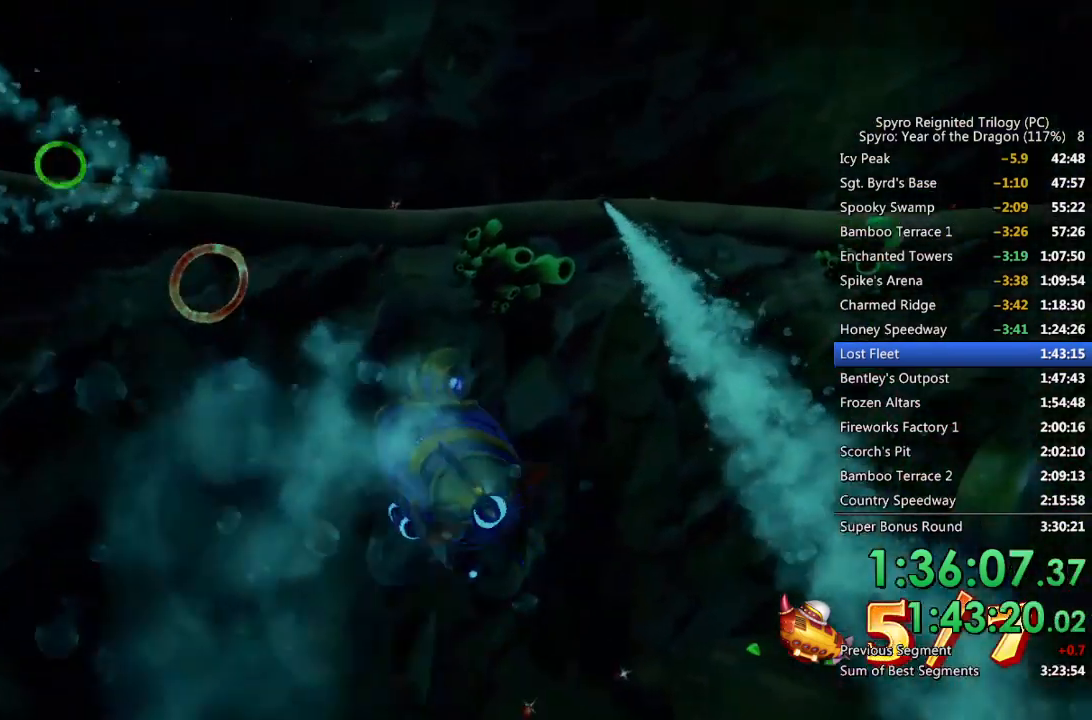
{"buttons": ["SQUARE"], "left_stick": "up-left", "right_stick": "center", "events": [[167, "left_stick", "up-left"], [383, "SQUARE", "down"]]}
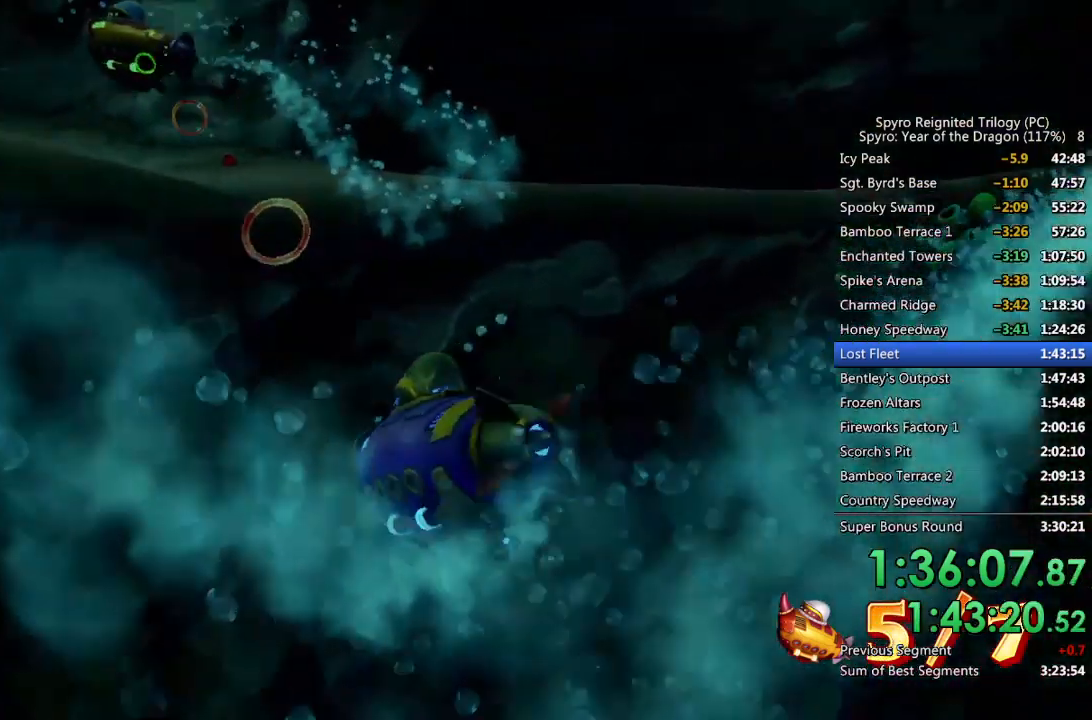
{"buttons": ["SQUARE"], "left_stick": "up-left", "right_stick": "center", "events": [[117, "SQUARE", "up"], [283, "SQUARE", "down"]]}
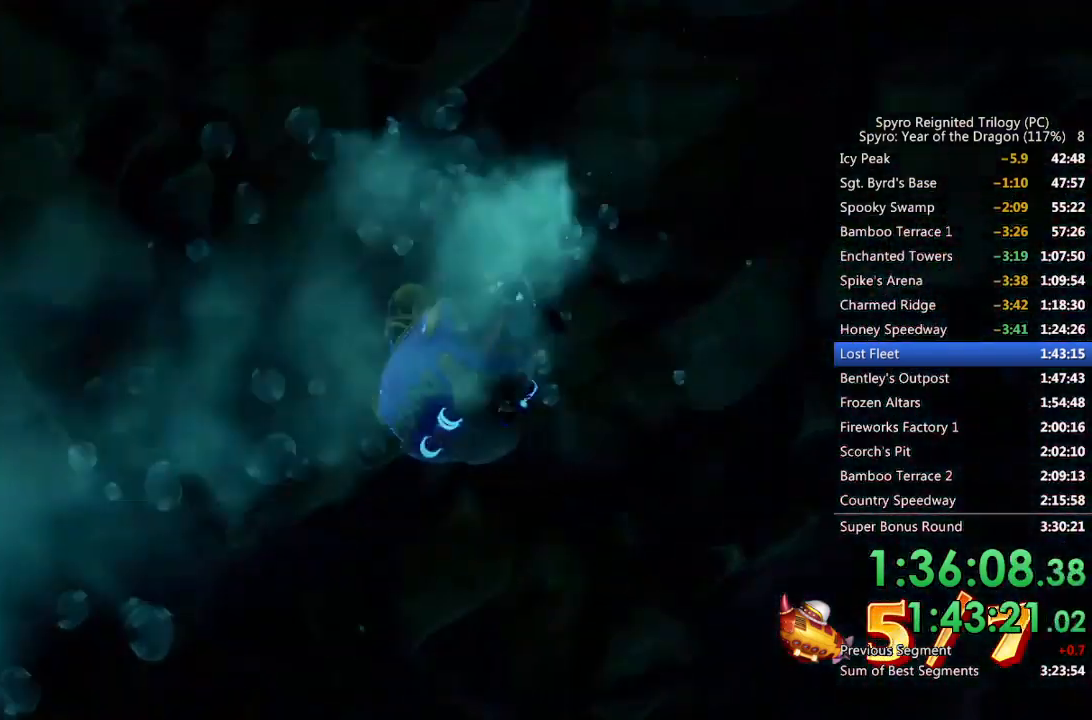
{"buttons": ["SQUARE"], "left_stick": "down-left", "right_stick": "center", "events": [[17, "left_stick", "down-left"], [183, "SQUARE", "up"], [450, "SQUARE", "down"]]}
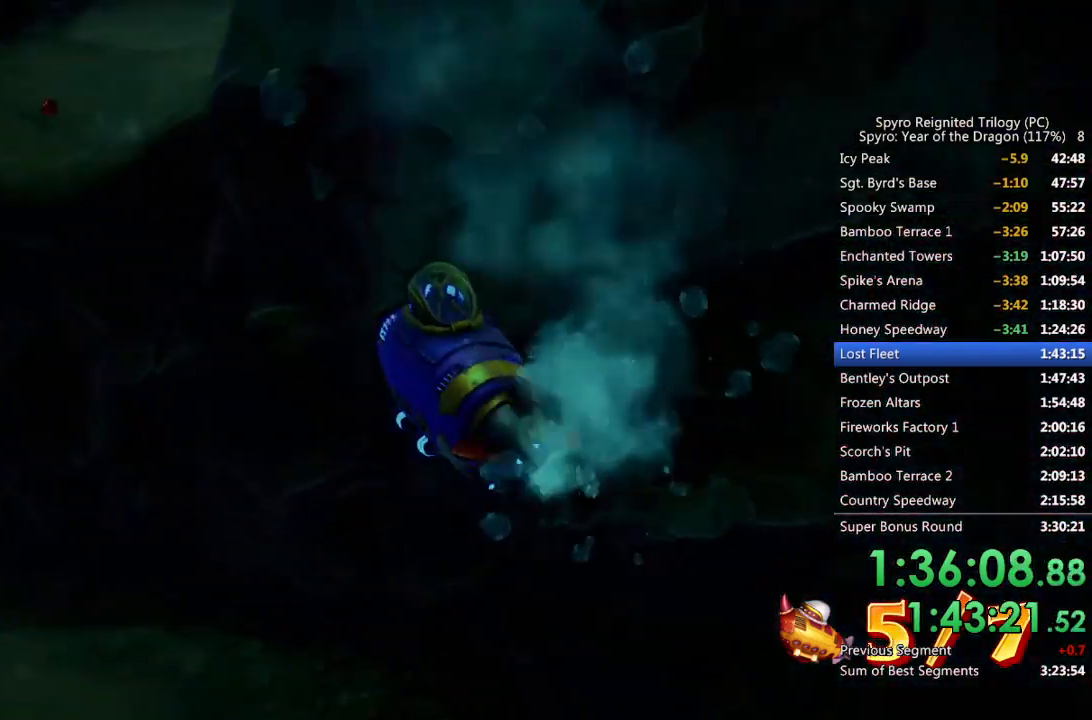
{"buttons": [], "left_stick": "center", "right_stick": "center", "events": [[233, "left_stick", "center"], [317, "SQUARE", "up"], [367, "CIRCLE", "down"], [467, "CIRCLE", "up"]]}
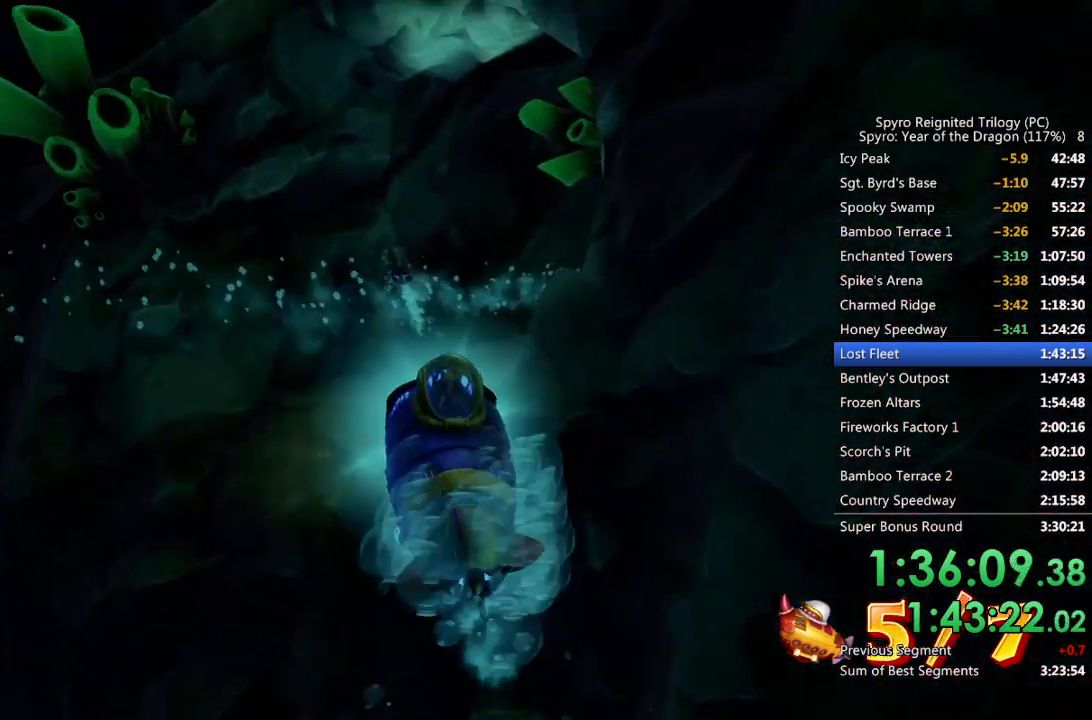
{"buttons": ["CIRCLE"], "left_stick": "center", "right_stick": "center", "events": [[17, "CIRCLE", "down"], [83, "CIRCLE", "up"], [150, "CIRCLE", "down"], [217, "CIRCLE", "up"], [250, "left_stick", "up-left"], [333, "left_stick", "center"], [367, "CIRCLE", "down"], [433, "CIRCLE", "up"], [483, "CIRCLE", "down"]]}
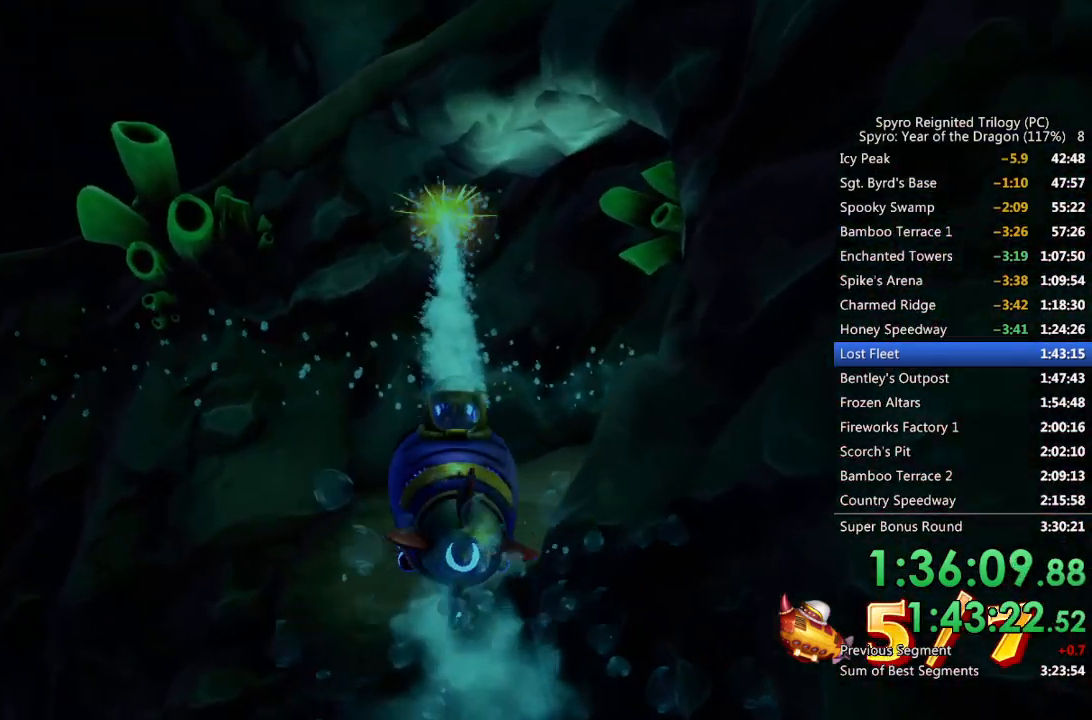
{"buttons": [], "left_stick": "center", "right_stick": "center", "events": [[67, "CIRCLE", "up"], [133, "CIRCLE", "down"], [183, "CIRCLE", "up"], [250, "CIRCLE", "down"], [333, "CIRCLE", "up"], [383, "CIRCLE", "down"], [467, "CIRCLE", "up"]]}
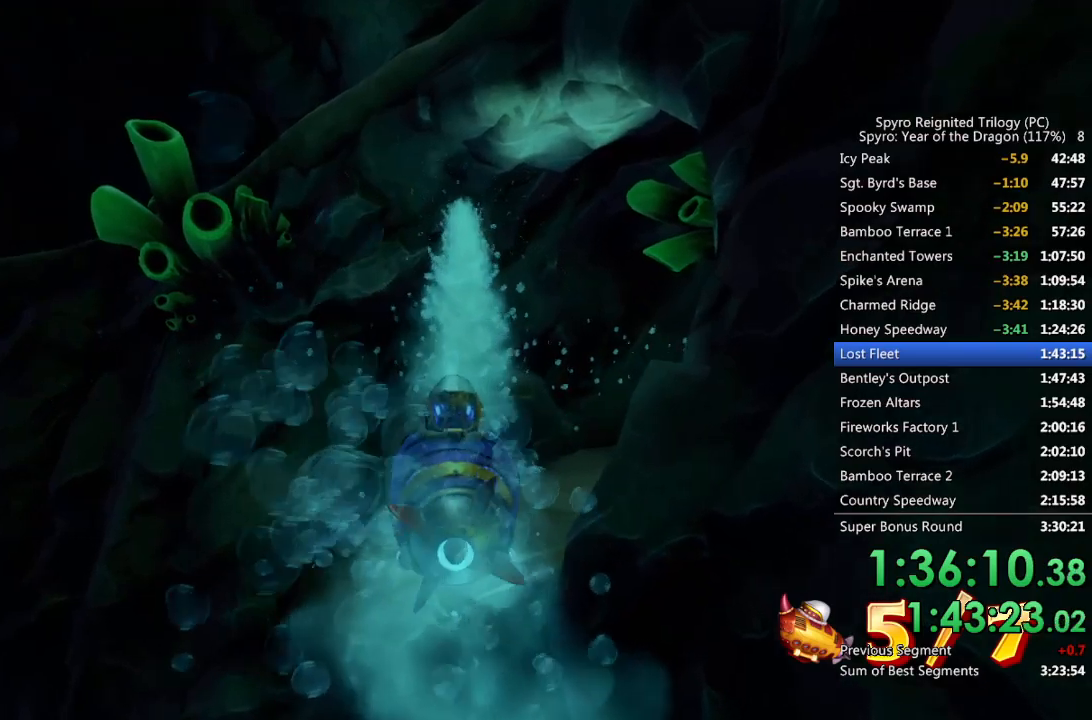
{"buttons": [], "left_stick": "center", "right_stick": "center", "events": [[117, "CIRCLE", "down"], [183, "CIRCLE", "up"], [250, "CIRCLE", "down"], [317, "CIRCLE", "up"], [383, "CIRCLE", "down"], [400, "left_stick", "right"], [450, "CIRCLE", "up"], [467, "left_stick", "center"]]}
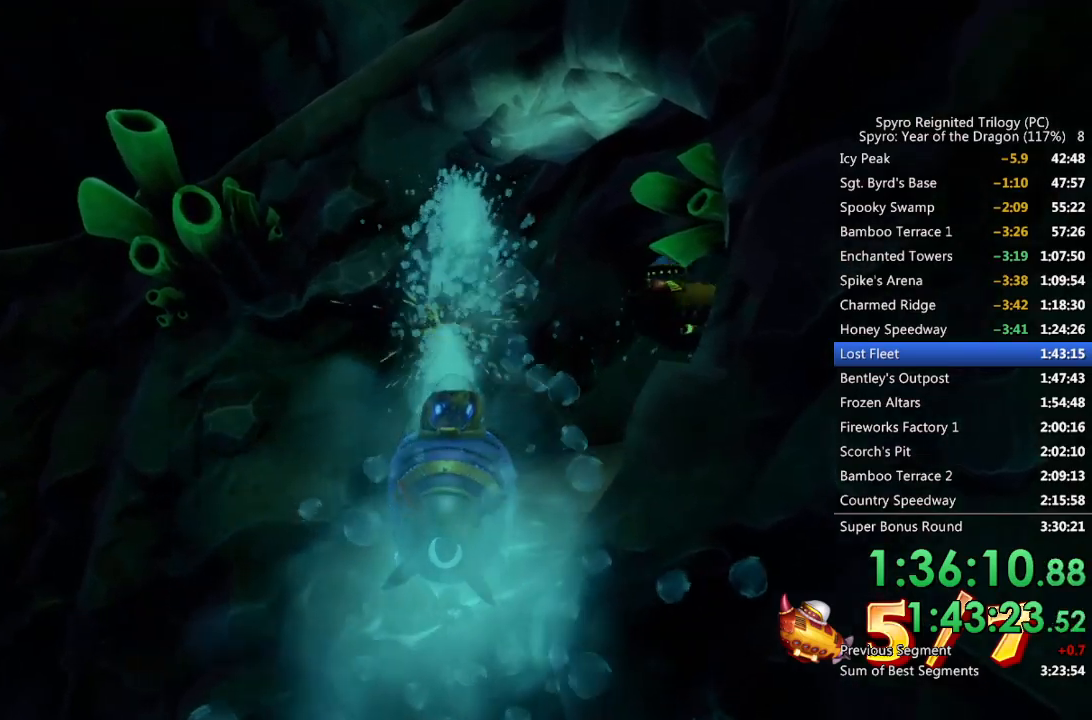
{"buttons": [], "left_stick": "center", "right_stick": "center", "events": [[17, "CIRCLE", "down"], [83, "CIRCLE", "up"], [133, "CIRCLE", "down"], [200, "left_stick", "left"], [217, "CIRCLE", "up"], [267, "CIRCLE", "down"], [350, "CIRCLE", "up"], [433, "left_stick", "center"]]}
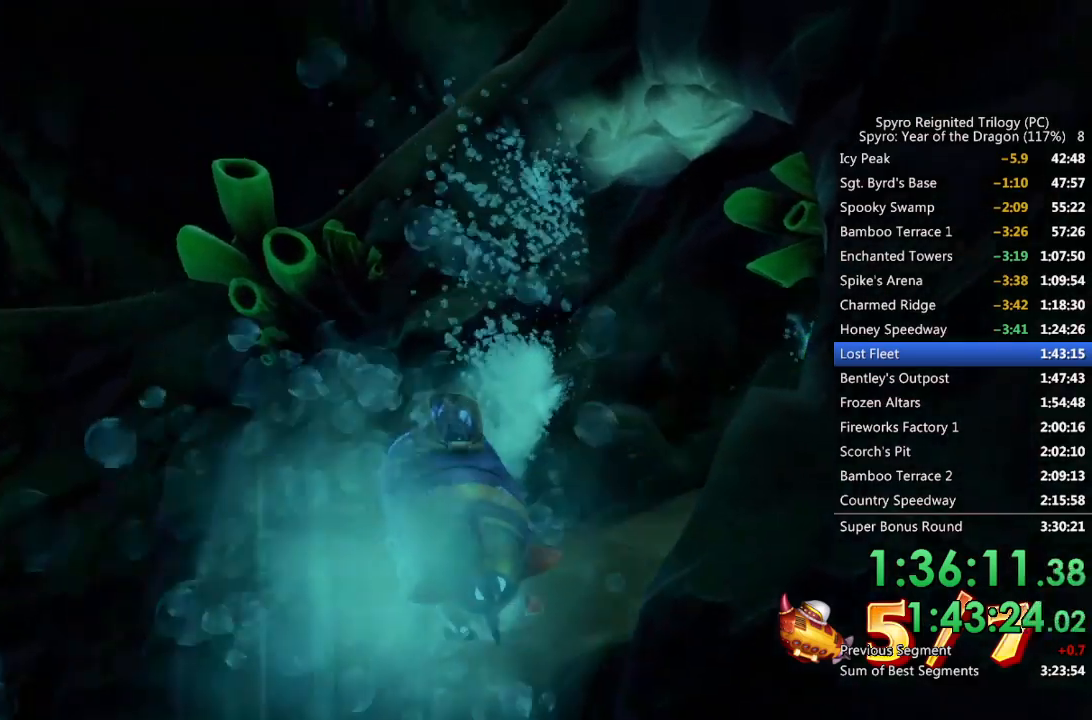
{"buttons": [], "left_stick": "right", "right_stick": "center", "events": [[33, "left_stick", "up-right"], [50, "SQUARE", "down"], [200, "left_stick", "center"], [283, "SQUARE", "up"], [300, "left_stick", "right"]]}
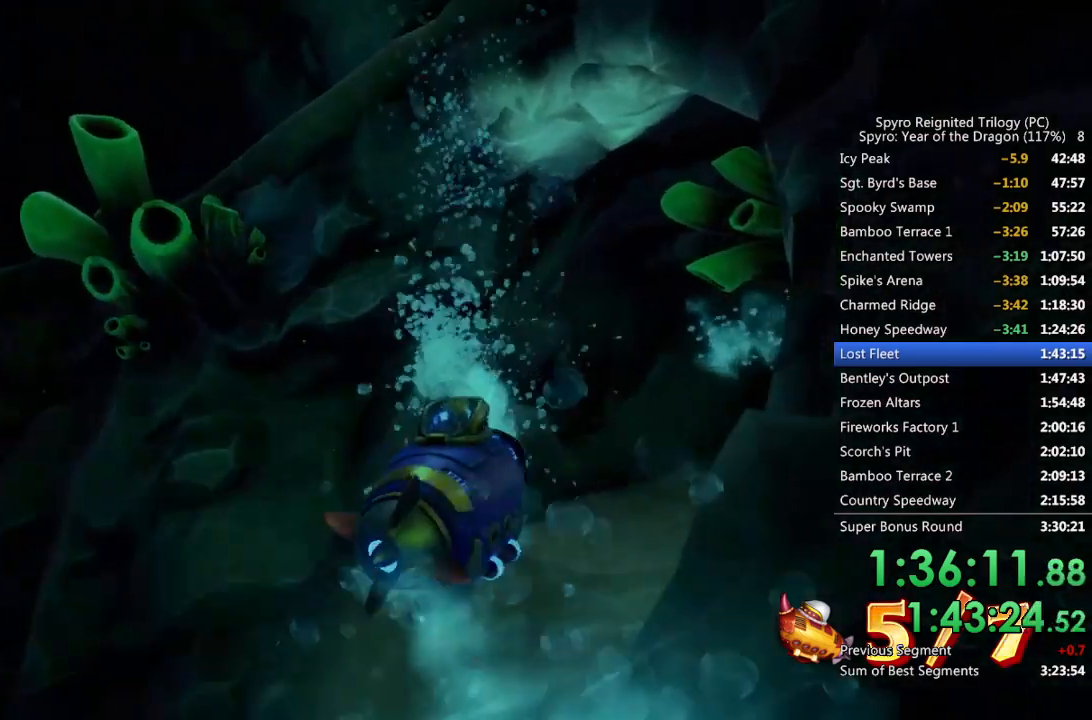
{"buttons": ["SQUARE"], "left_stick": "down-right", "right_stick": "center", "events": [[283, "left_stick", "down-right"], [467, "SQUARE", "down"]]}
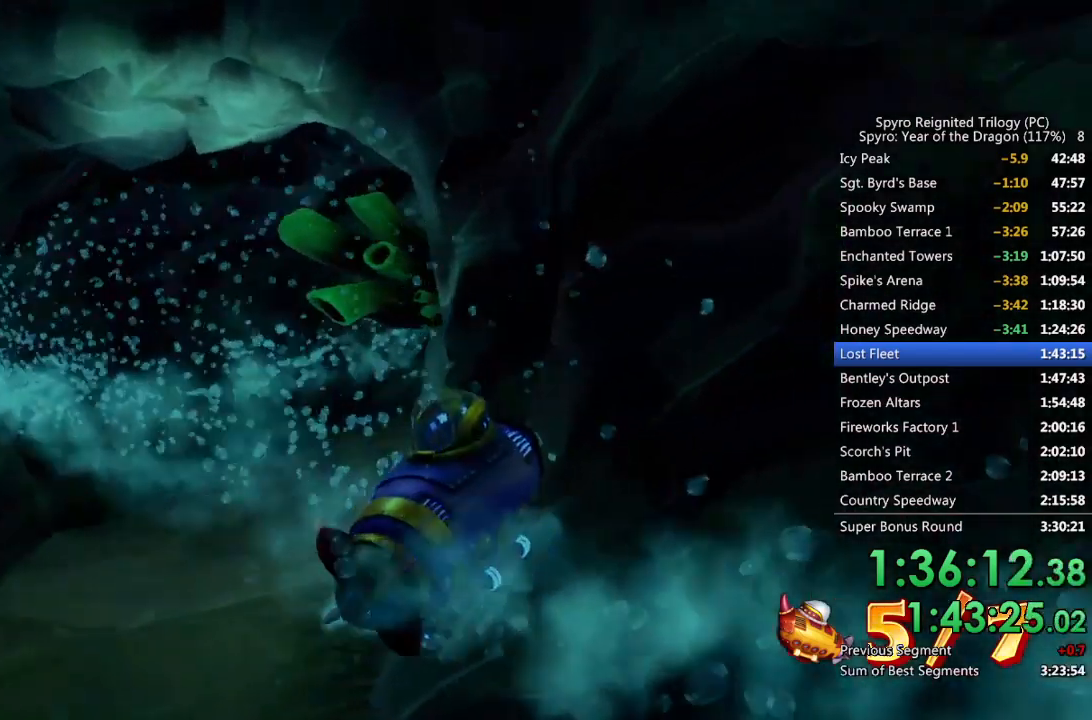
{"buttons": ["SQUARE"], "left_stick": "right", "right_stick": "center", "events": [[200, "left_stick", "right"], [233, "SQUARE", "up"], [300, "SQUARE", "down"]]}
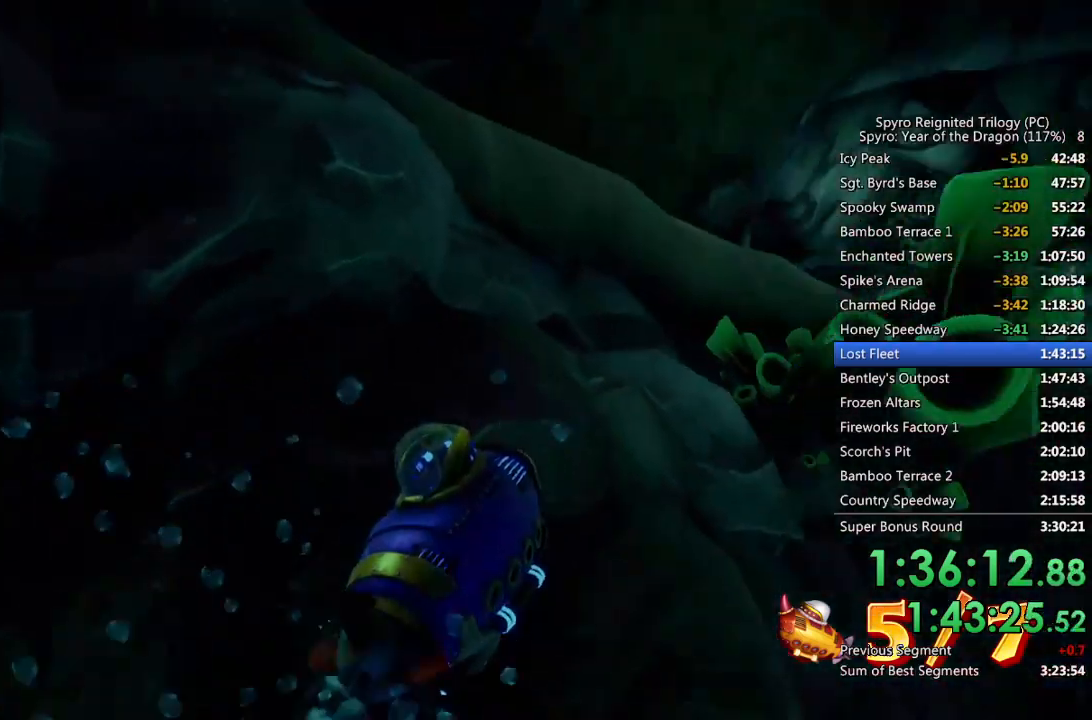
{"buttons": ["CIRCLE"], "left_stick": "up-left", "right_stick": "center", "events": [[33, "left_stick", "up-right"], [283, "left_stick", "center"], [400, "SQUARE", "up"], [450, "left_stick", "up-left"], [500, "CIRCLE", "down"]]}
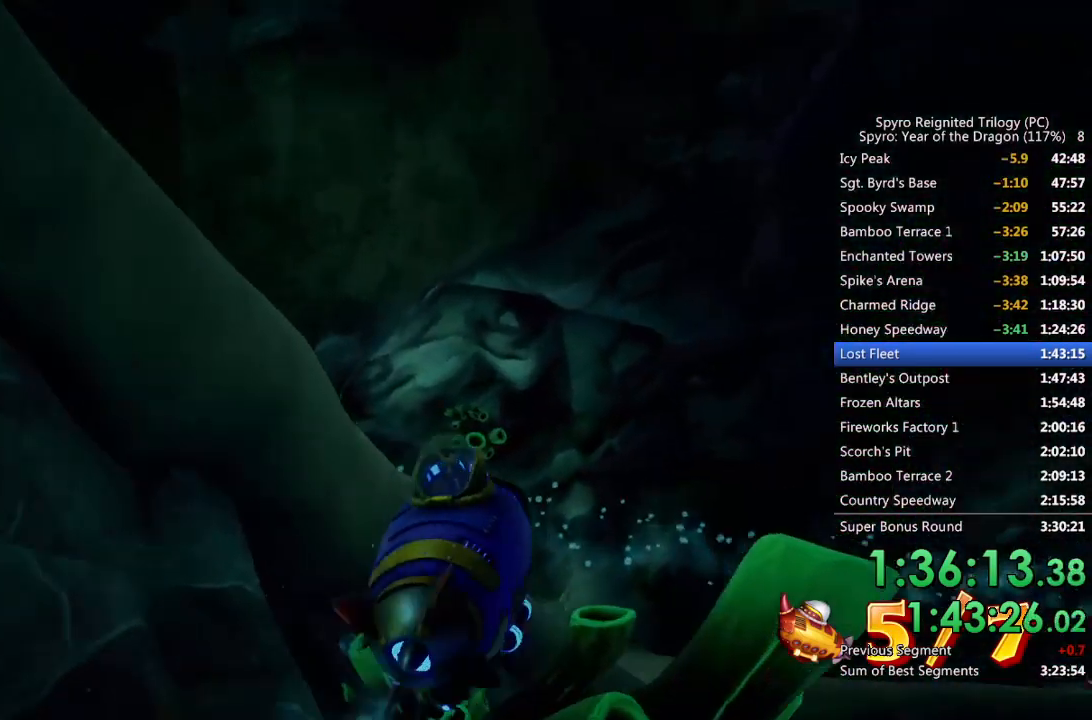
{"buttons": [], "left_stick": "center", "right_stick": "center", "events": [[33, "left_stick", "center"], [67, "CIRCLE", "up"], [133, "CIRCLE", "down"], [217, "CIRCLE", "up"], [367, "CIRCLE", "down"], [417, "left_stick", "left"], [450, "CIRCLE", "up"], [483, "left_stick", "center"]]}
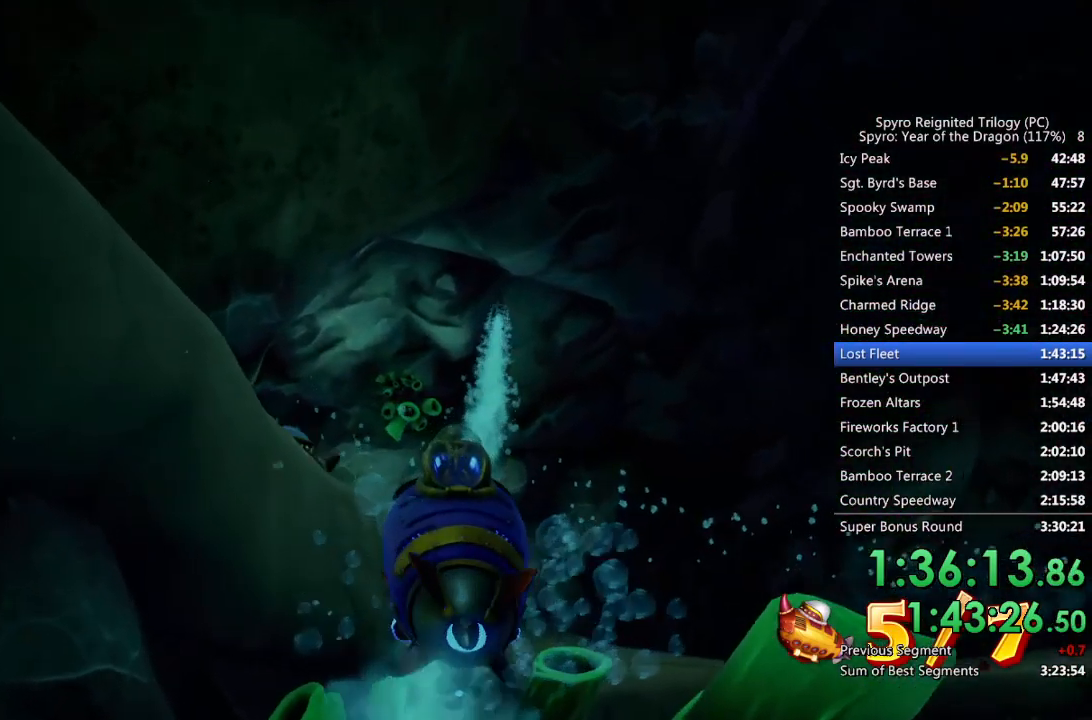
{"buttons": ["SQUARE"], "left_stick": "right", "right_stick": "center", "events": [[17, "CIRCLE", "down"], [67, "CIRCLE", "up"], [133, "CIRCLE", "down"], [200, "CIRCLE", "up"], [267, "CIRCLE", "down"], [300, "left_stick", "right"], [333, "CIRCLE", "up"], [500, "SQUARE", "down"]]}
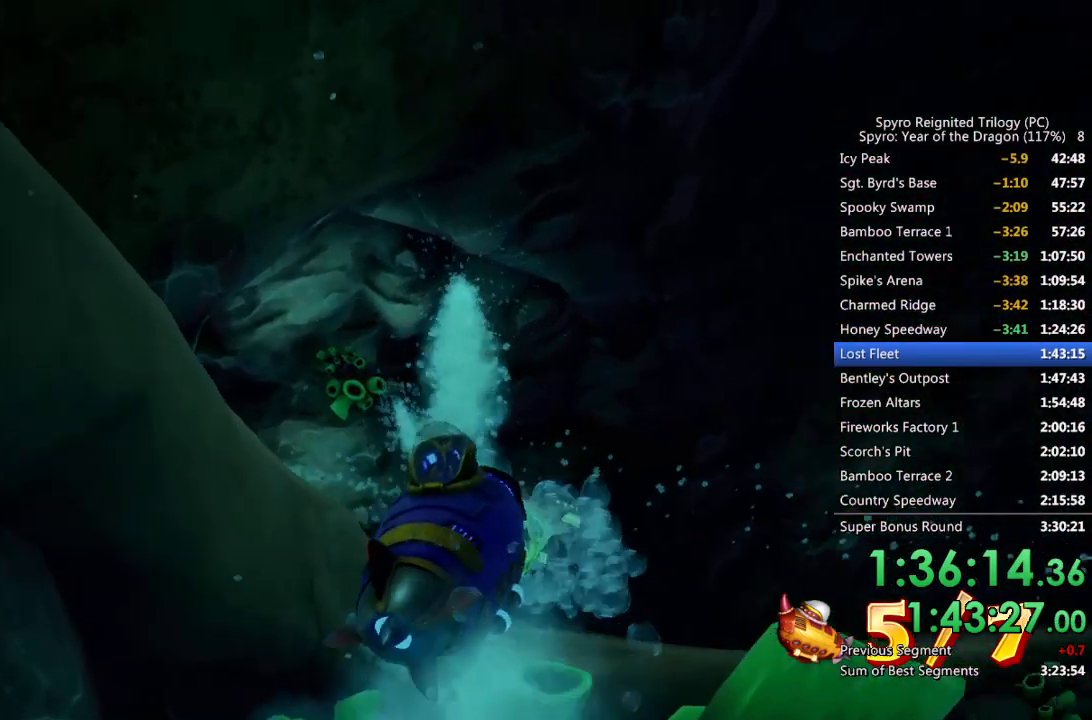
{"buttons": ["SQUARE"], "left_stick": "up-right", "right_stick": "center", "events": [[217, "left_stick", "up-right"]]}
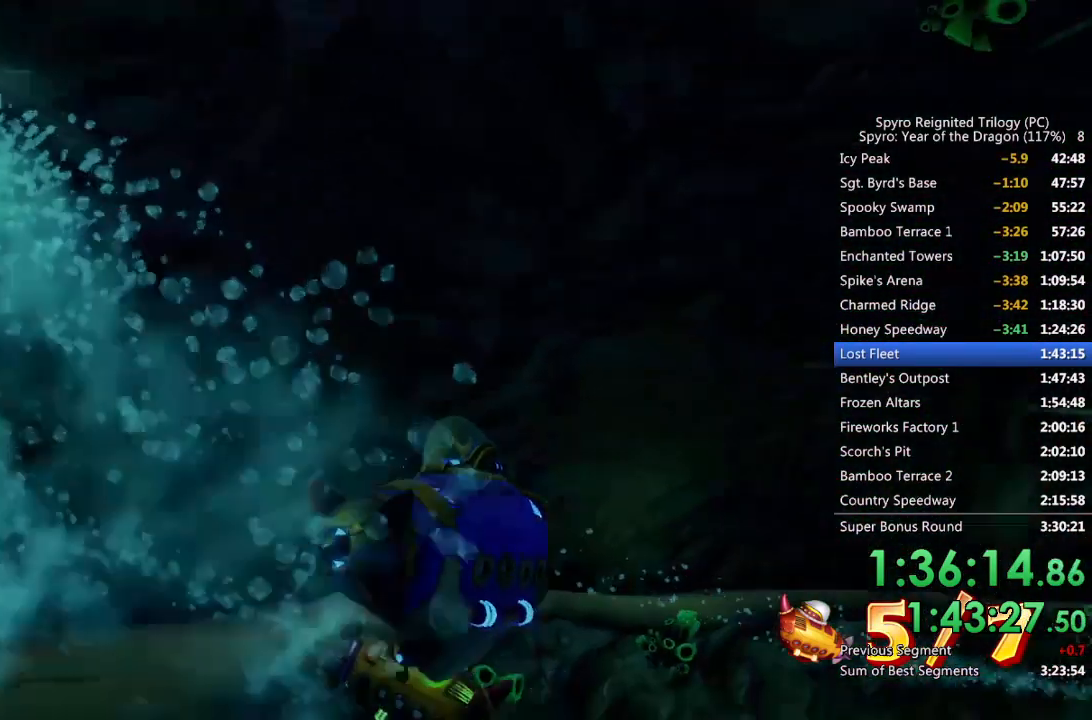
{"buttons": ["SQUARE"], "left_stick": "up-right", "right_stick": "center", "events": [[50, "left_stick", "center"], [117, "CIRCLE", "down"], [117, "left_stick", "up-right"], [233, "CIRCLE", "up"]]}
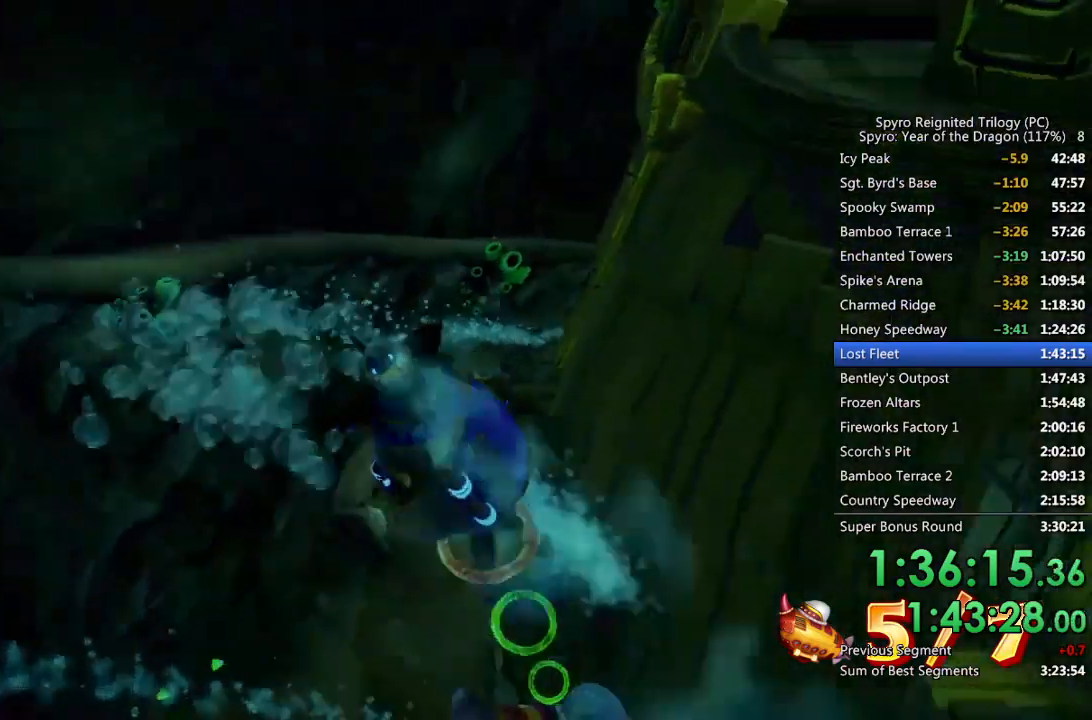
{"buttons": ["SQUARE"], "left_stick": "right", "right_stick": "center", "events": [[50, "left_stick", "down-right"], [183, "left_stick", "right"]]}
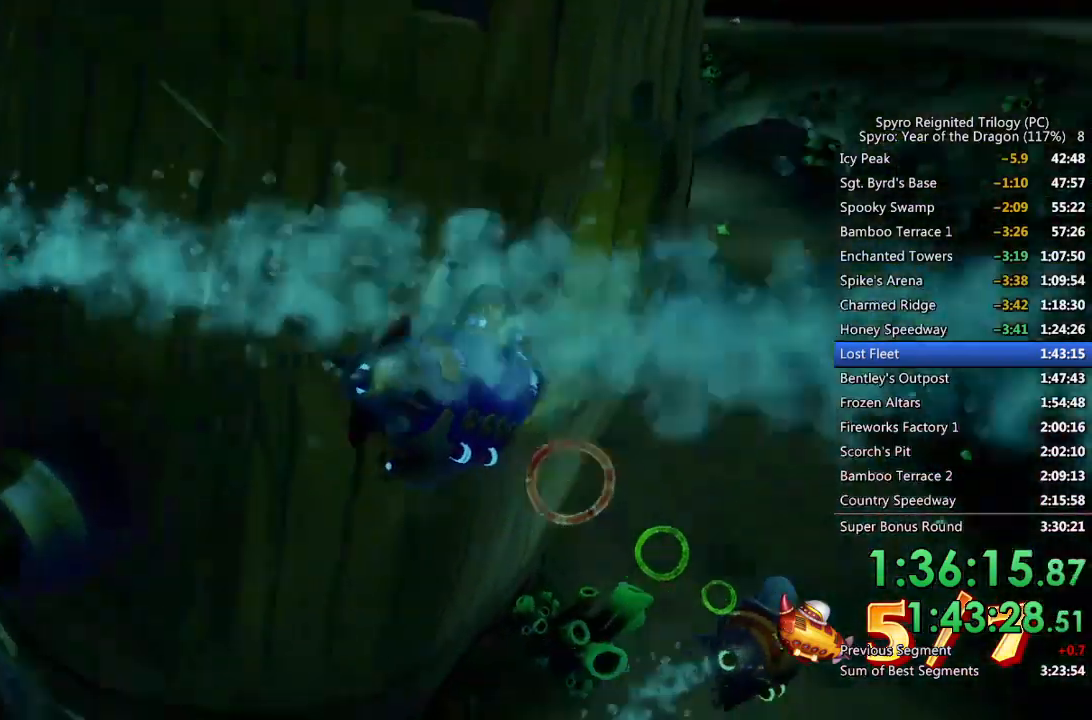
{"buttons": ["CIRCLE", "SQUARE"], "left_stick": "left", "right_stick": "center", "events": [[83, "left_stick", "down-right"], [183, "left_stick", "center"], [250, "CIRCLE", "down"], [383, "CIRCLE", "up"], [400, "CIRCLE", "down"], [433, "left_stick", "left"]]}
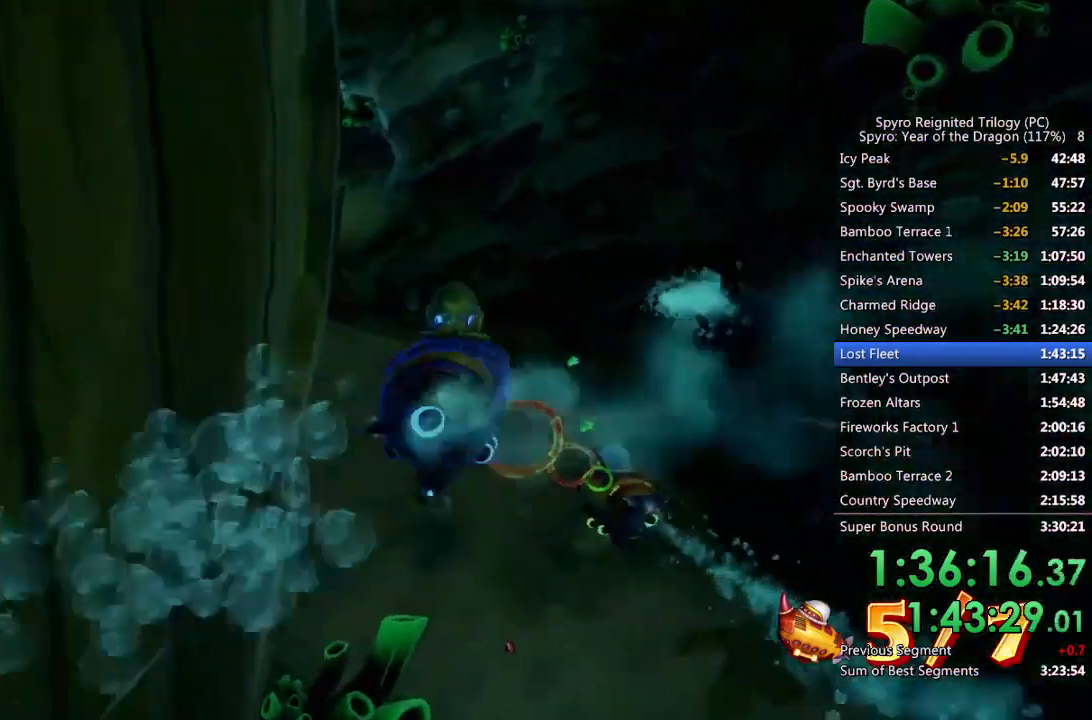
{"buttons": ["SQUARE"], "left_stick": "center", "right_stick": "center", "events": [[17, "CIRCLE", "up"], [50, "left_stick", "center"], [300, "left_stick", "up-left"], [400, "left_stick", "center"]]}